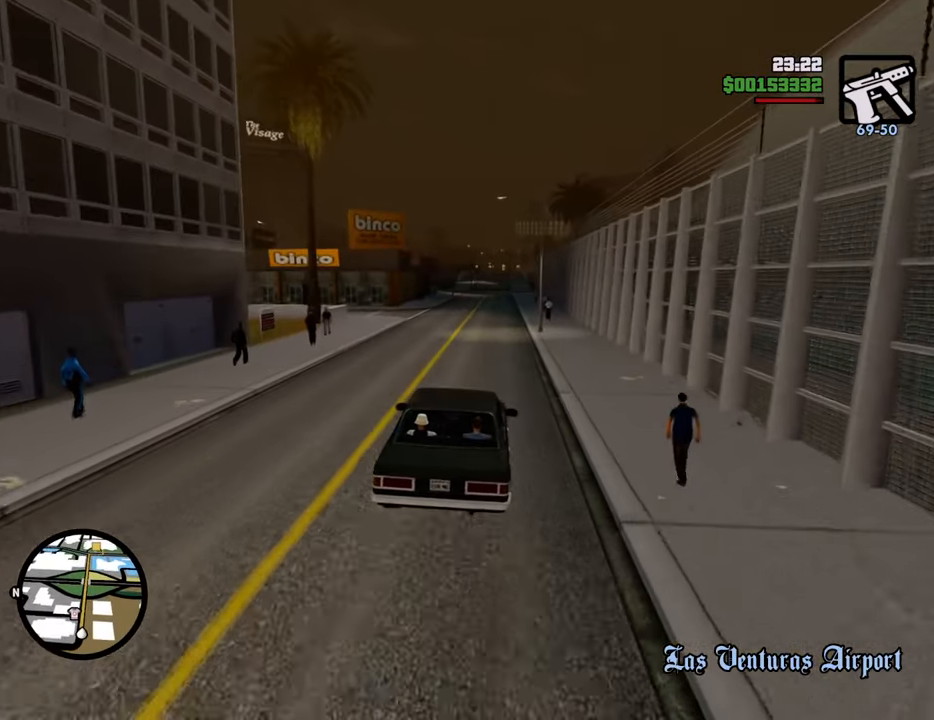
Gameplay with keyboard and mouse; each line is a JSON object with the keys and mouse buttons held at the frame after it. "events" lists presses ("down") and releases ("up") of "1", "2", "3", "4", "5", "6", "8", "a", "alt", "c", "ctrl", "d", "down", "e", "escape", "f", "f1", "f2", "f3", "g", "h", "left", "num2", "q", "r", "right", "s", "shift", "space", "t", "tab", "up", "v", "w", "x", "z", "mouse_left", "mouse_middle", "mouse_right", "mouse_wheel_up" and "mouse_wheel_down" between this image and that frame as [ms after this image, input, new state], when the widget could be followed in between. "mouse_left", "mouse_middle", "mouse_right", "mouse_wheel_up", "mouse_wheel_down" = the "left", "middle", "right", "wheel_up", "wheel_down" buttons of the "mouse" list. No other keys are recorded. Mouse movement is not recorded.
{"keys": ["w"], "mouse": [], "events": [[67, "a", "up"], [201, "d", "down"], [351, "d", "up"]]}
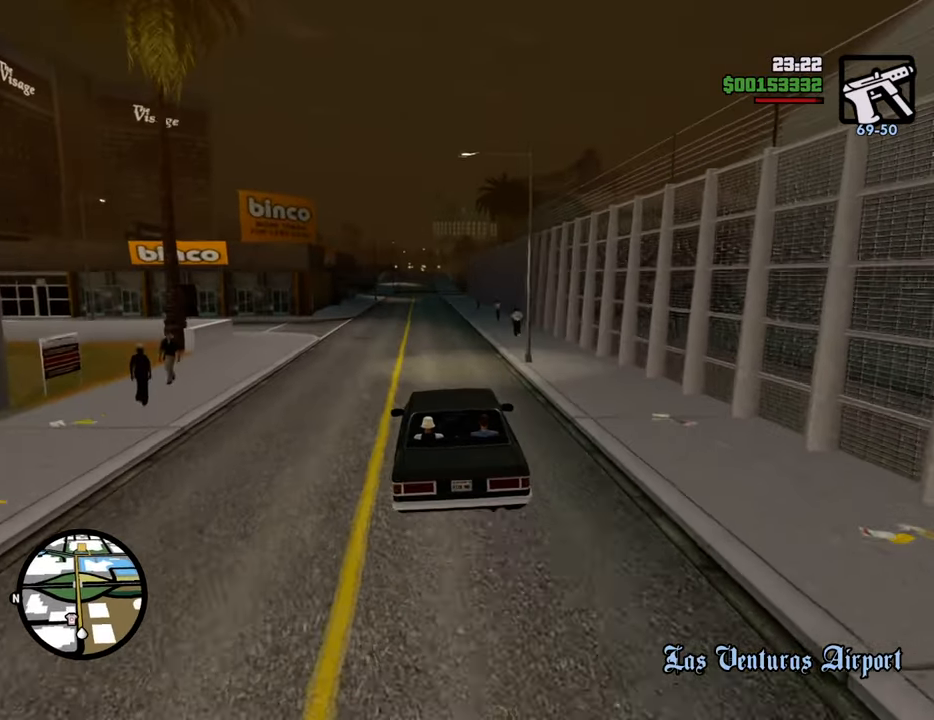
{"keys": ["w"], "mouse": [], "events": [[117, "a", "down"], [217, "a", "up"], [401, "6", "down"], [501, "6", "up"]]}
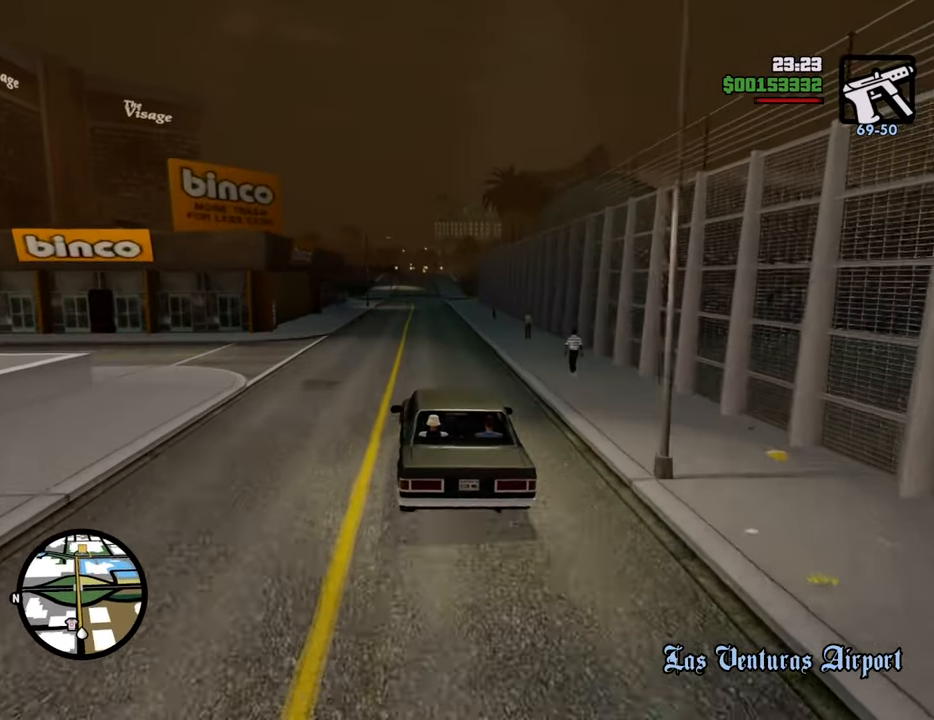
{"keys": ["6", "d", "w"], "mouse": [], "events": [[100, "6", "down"], [167, "6", "up"], [234, "6", "down"], [334, "6", "up"], [384, "6", "down"], [501, "d", "down"]]}
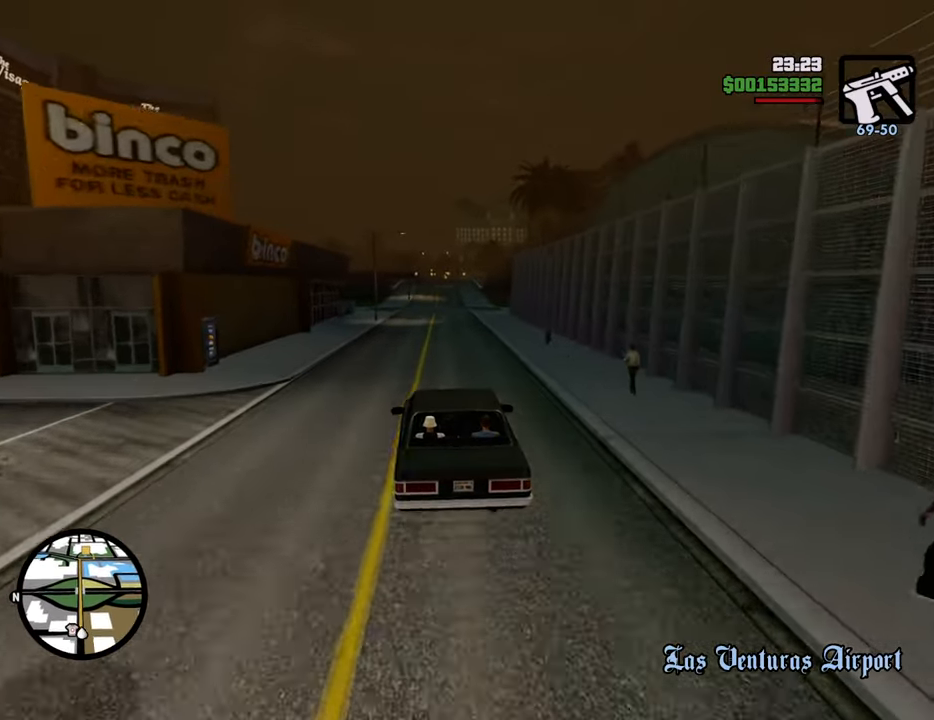
{"keys": ["6", "w"], "mouse": [], "events": [[100, "d", "up"], [334, "6", "up"], [367, "6", "down"]]}
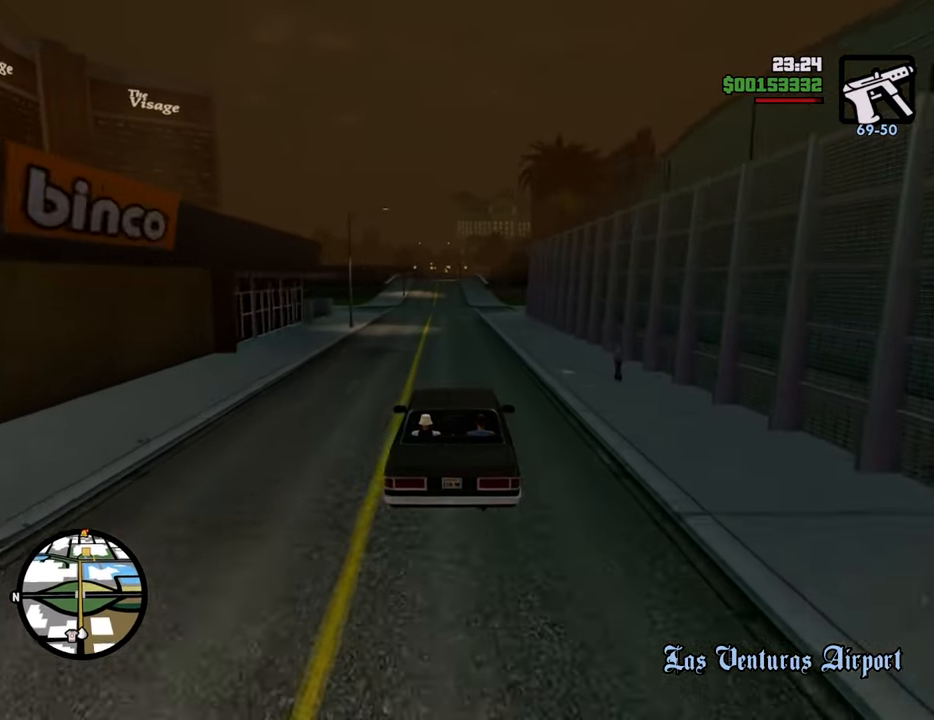
{"keys": ["w"], "mouse": [], "events": [[17, "6", "up"], [67, "6", "down"], [150, "6", "up"], [201, "6", "down"], [251, "a", "down"], [301, "6", "up"], [351, "6", "down"], [351, "a", "up"], [485, "6", "up"]]}
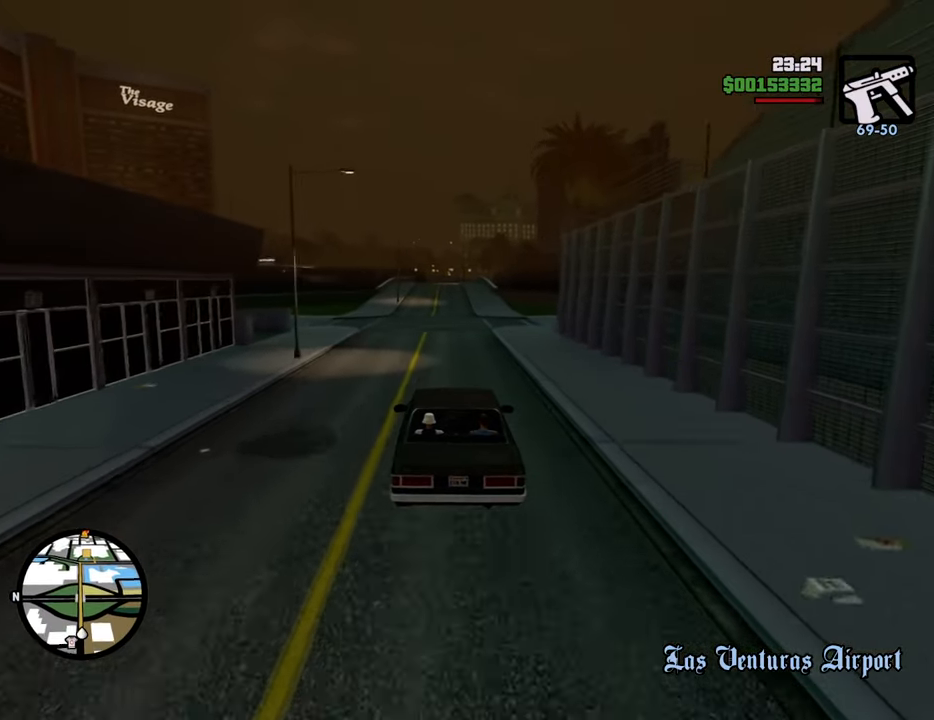
{"keys": ["w"], "mouse": [], "events": []}
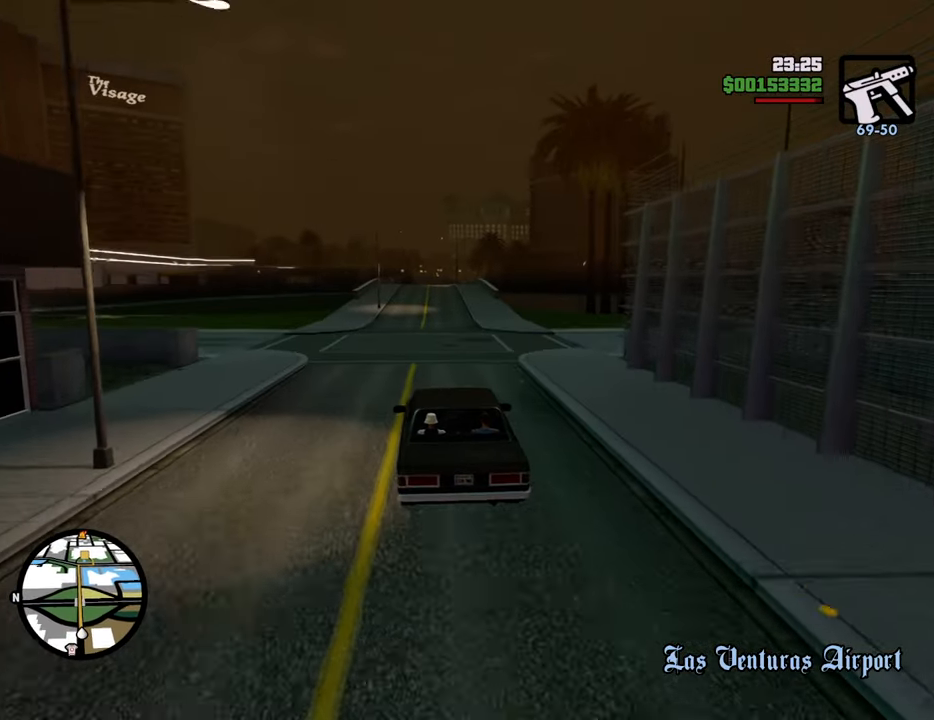
{"keys": ["w"], "mouse": [], "events": []}
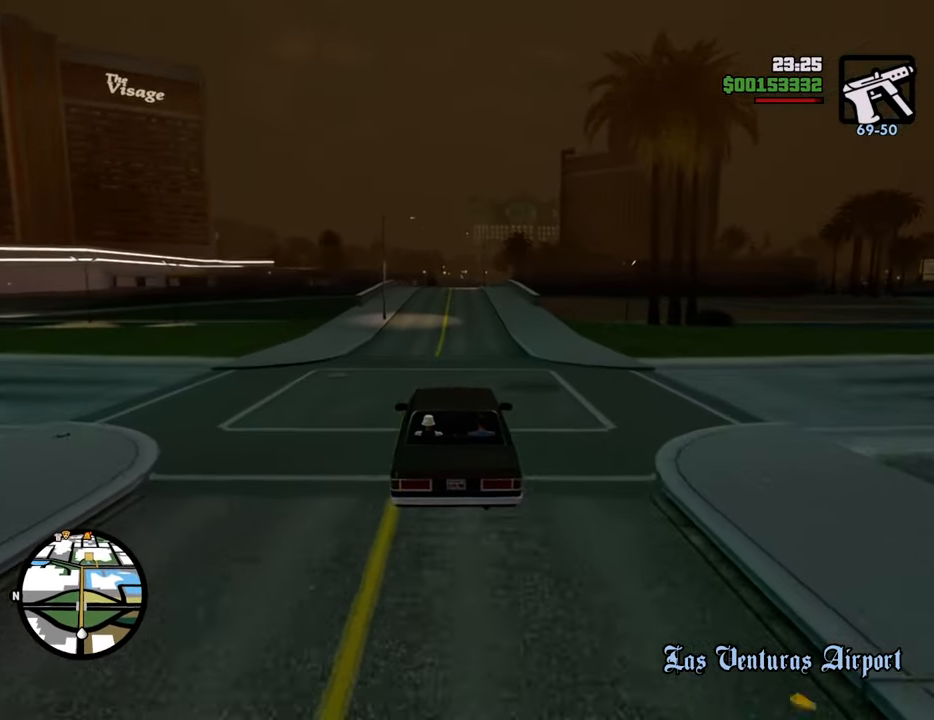
{"keys": ["w"], "mouse": [], "events": []}
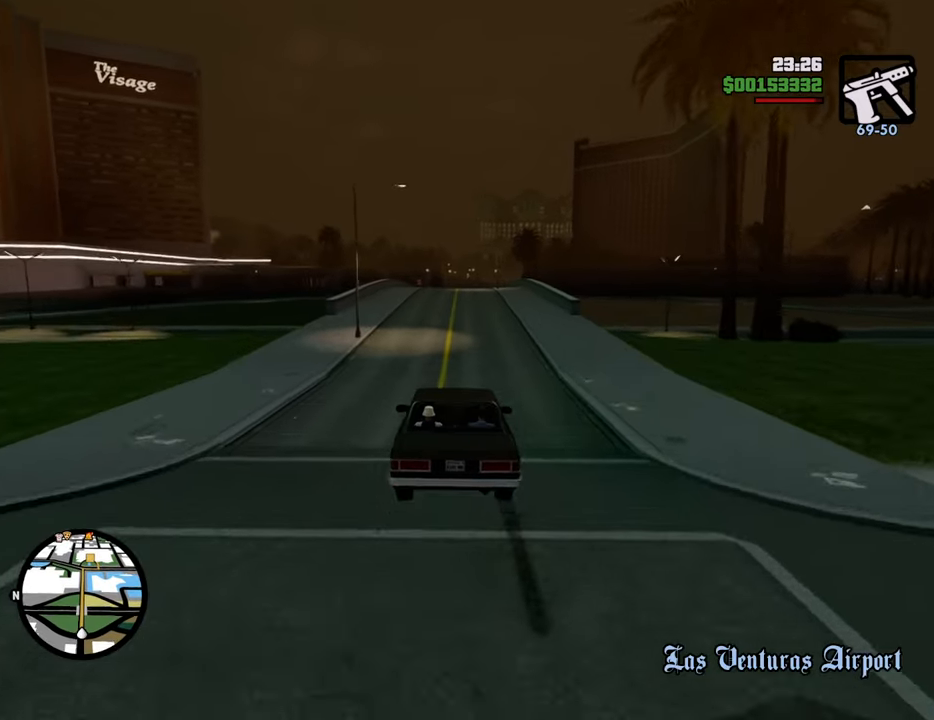
{"keys": ["w"], "mouse": [], "events": [[368, "d", "down"], [401, "d", "up"]]}
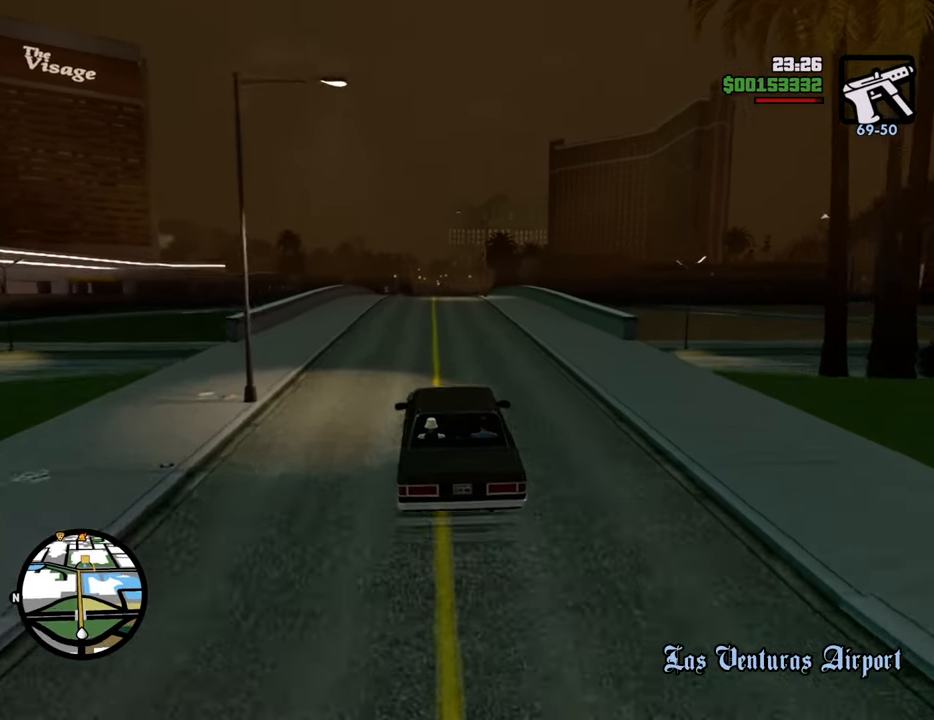
{"keys": ["6", "w"], "mouse": [], "events": [[417, "6", "down"]]}
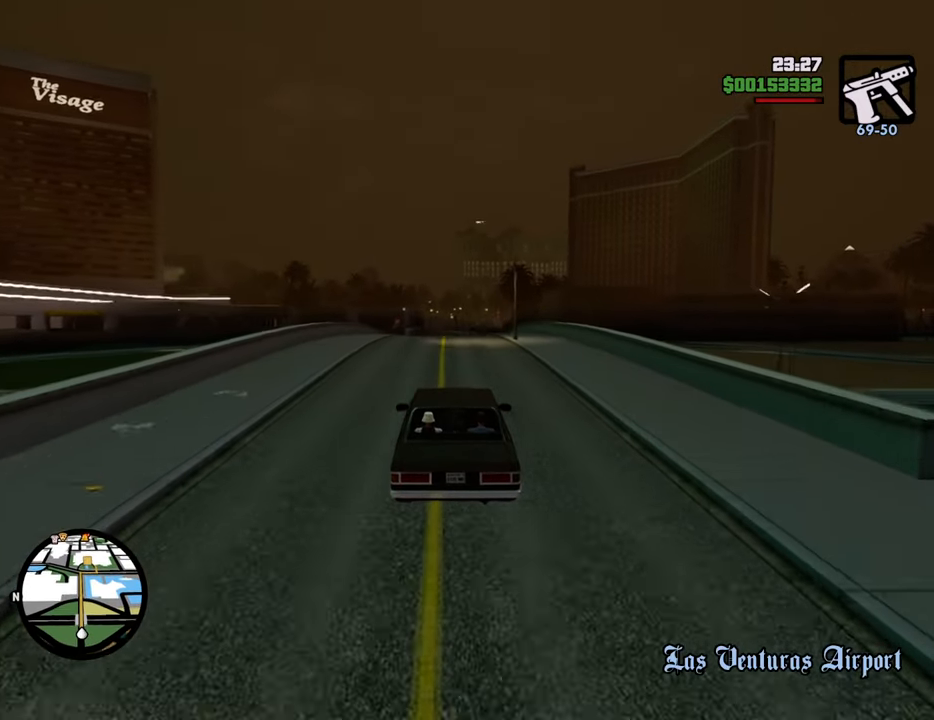
{"keys": ["w"], "mouse": [], "events": [[33, "6", "up"], [117, "6", "down"], [217, "6", "up"], [267, "6", "down"], [401, "6", "up"]]}
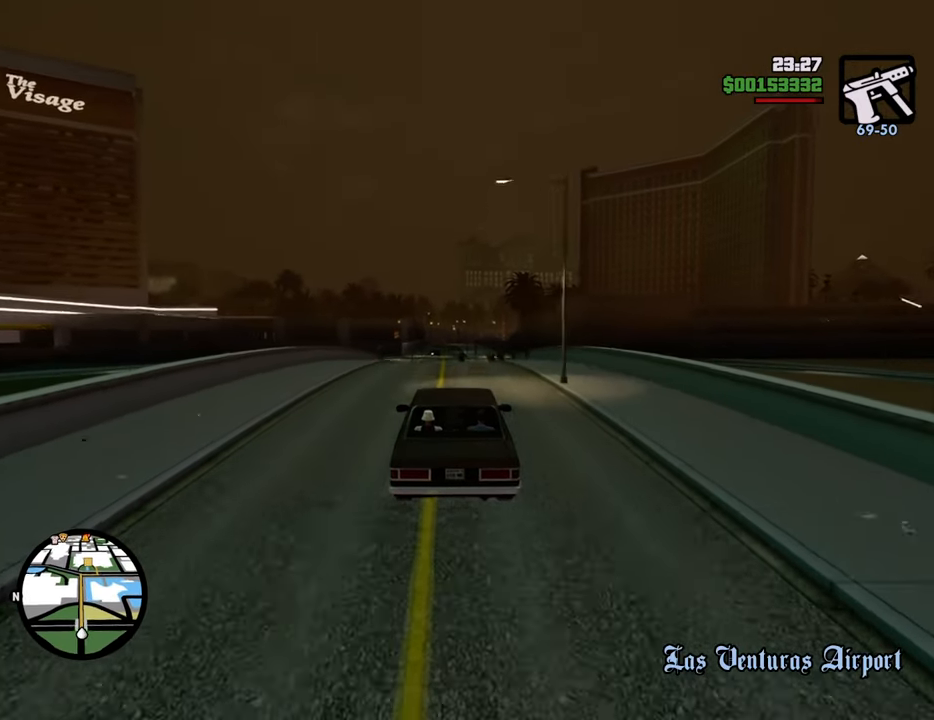
{"keys": ["w"], "mouse": [], "events": []}
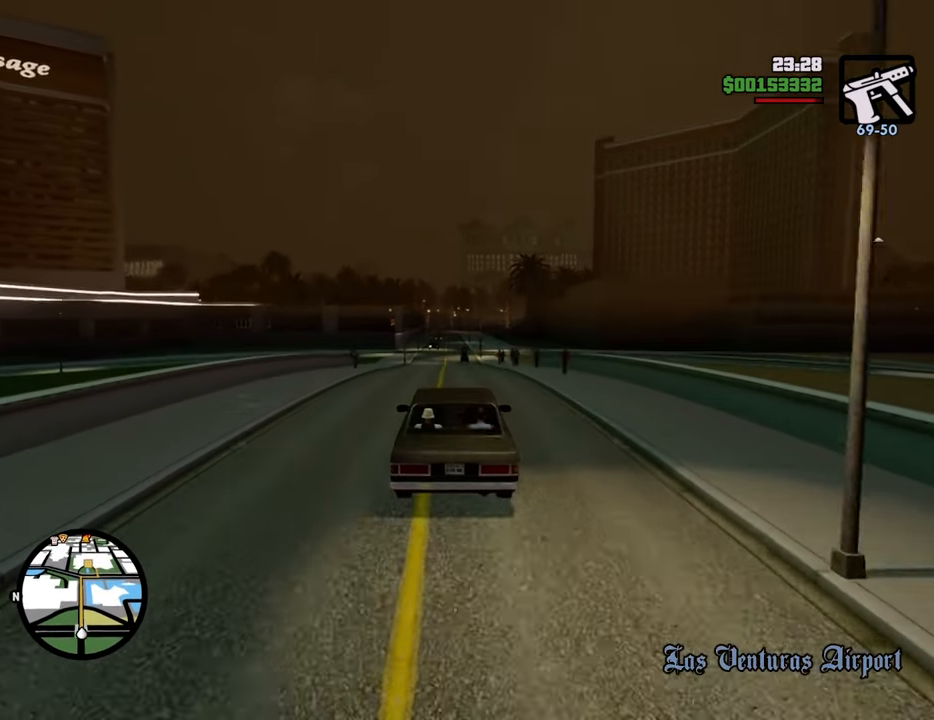
{"keys": ["w"], "mouse": [], "events": []}
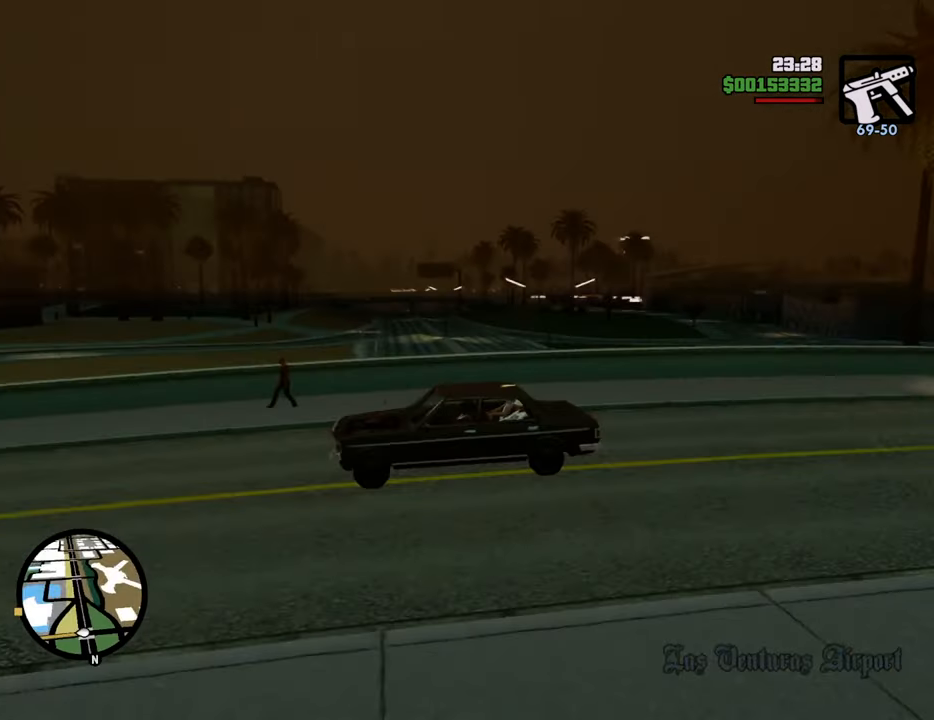
{"keys": ["w"], "mouse": [], "events": []}
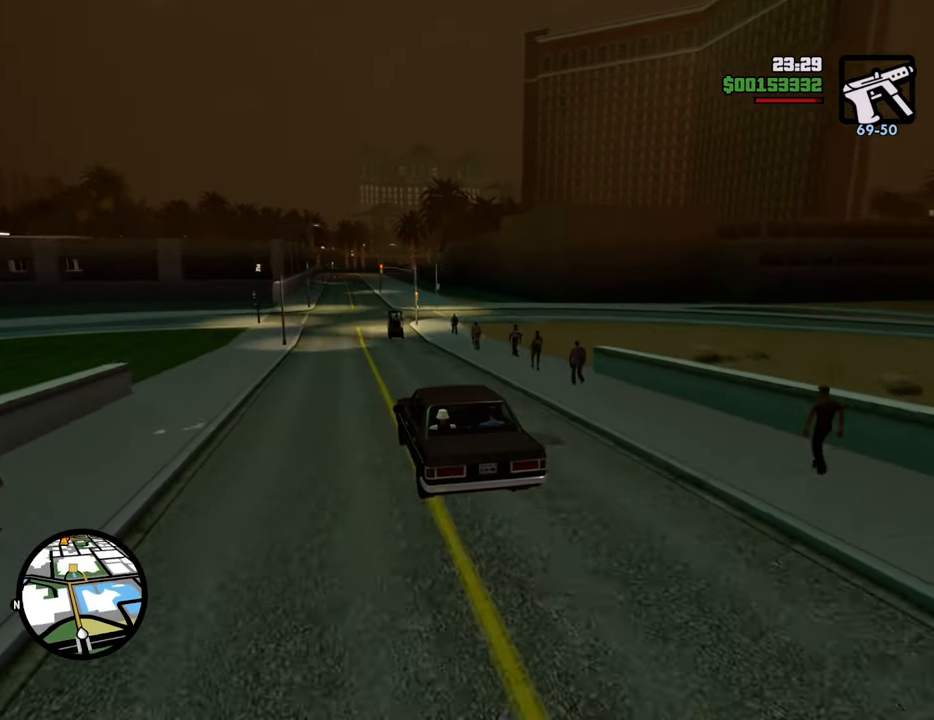
{"keys": ["w"], "mouse": [], "events": [[284, "a", "down"], [334, "a", "up"]]}
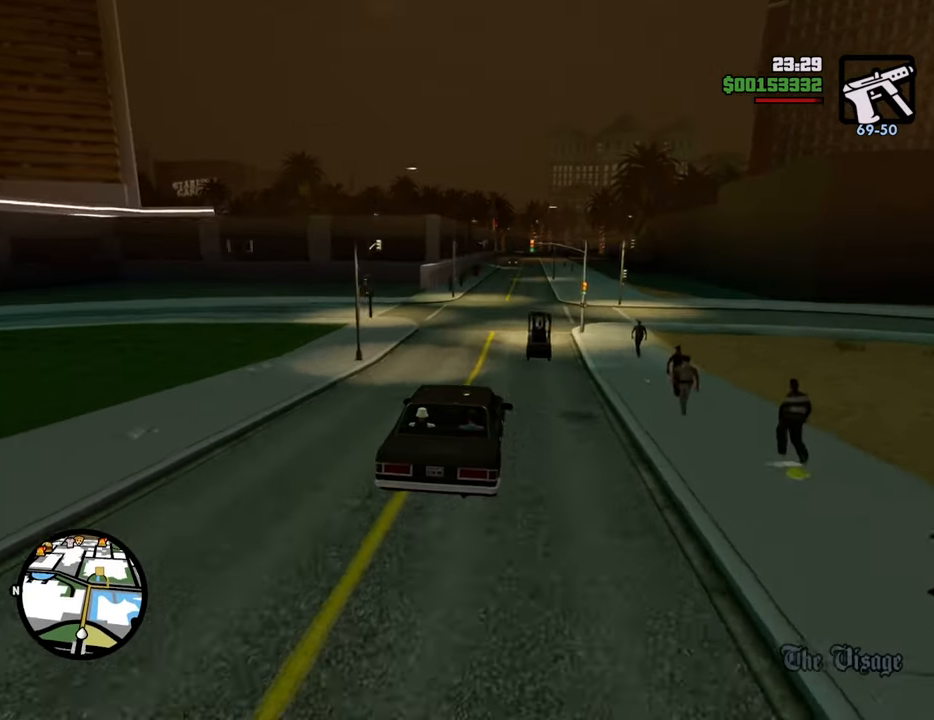
{"keys": ["w"], "mouse": [], "events": [[384, "d", "down"], [434, "d", "up"]]}
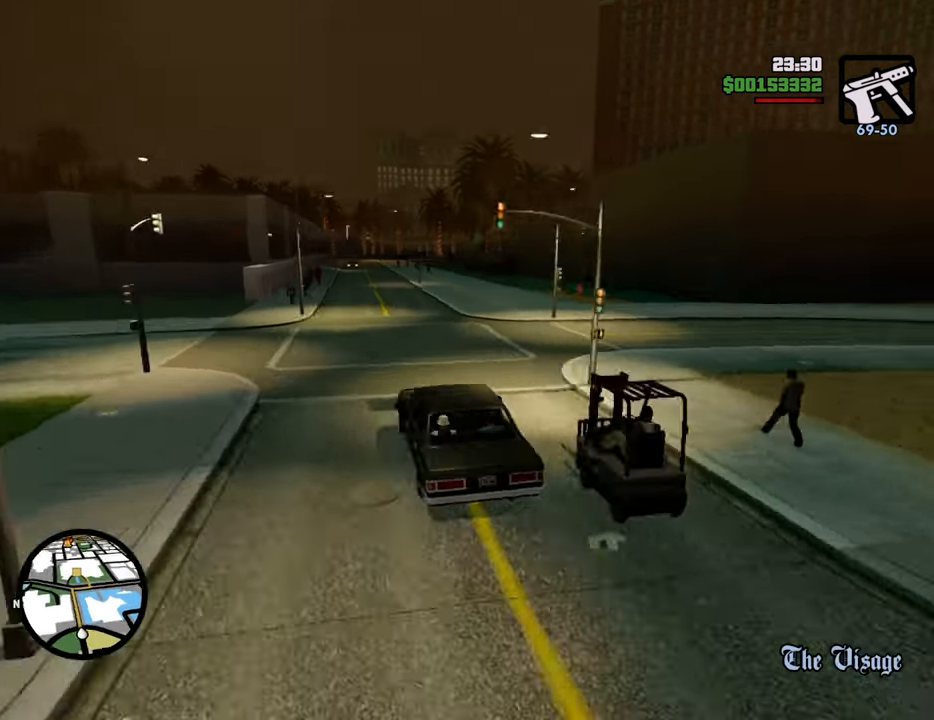
{"keys": ["w"], "mouse": [], "events": []}
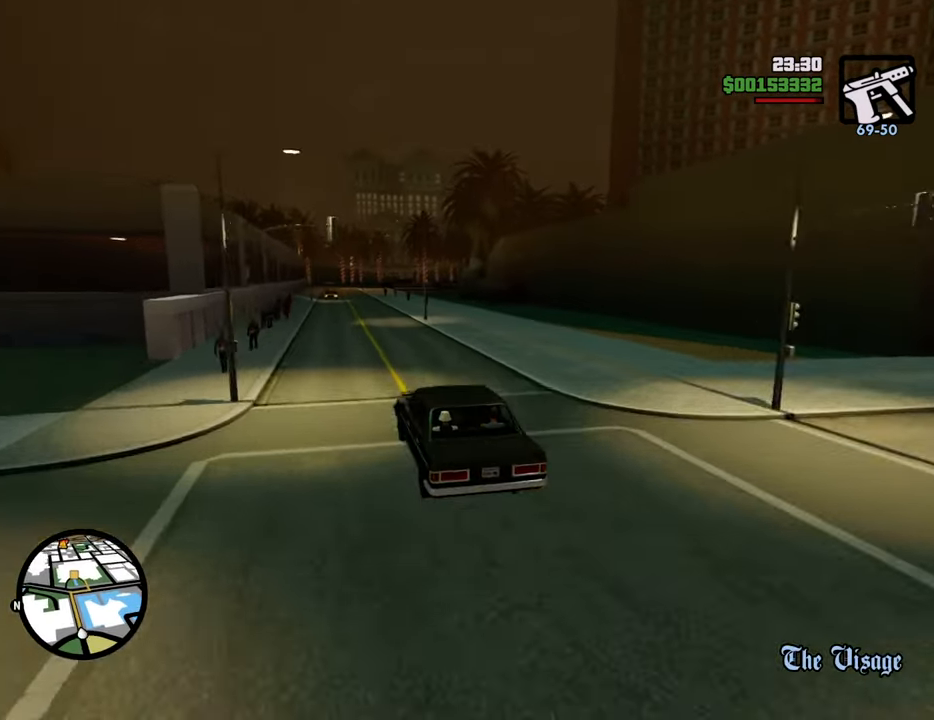
{"keys": ["w"], "mouse": [], "events": []}
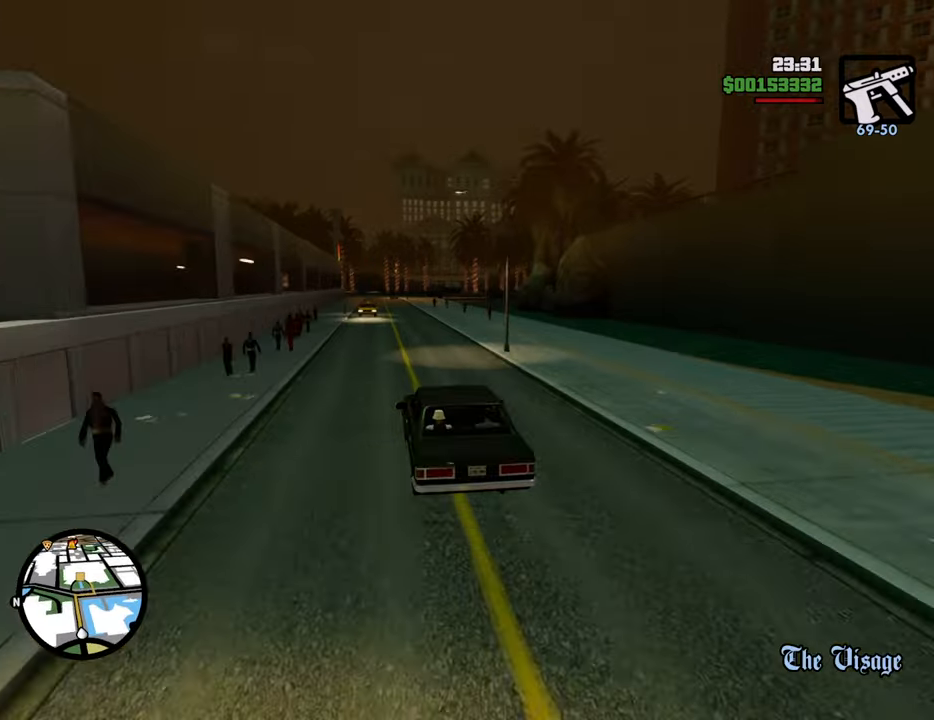
{"keys": ["w"], "mouse": [], "events": []}
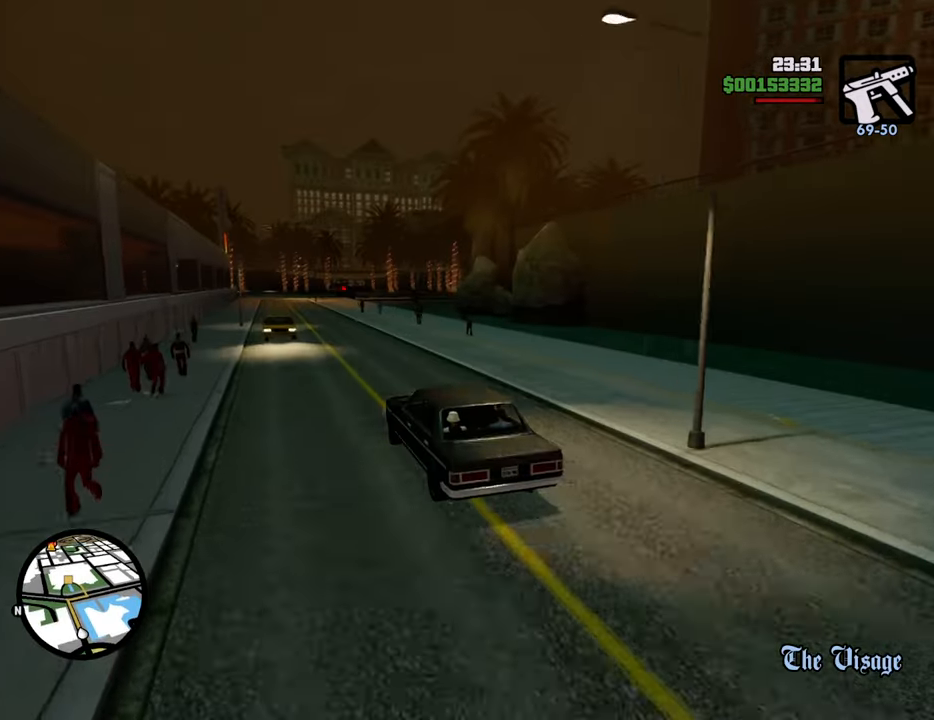
{"keys": ["w"], "mouse": [], "events": []}
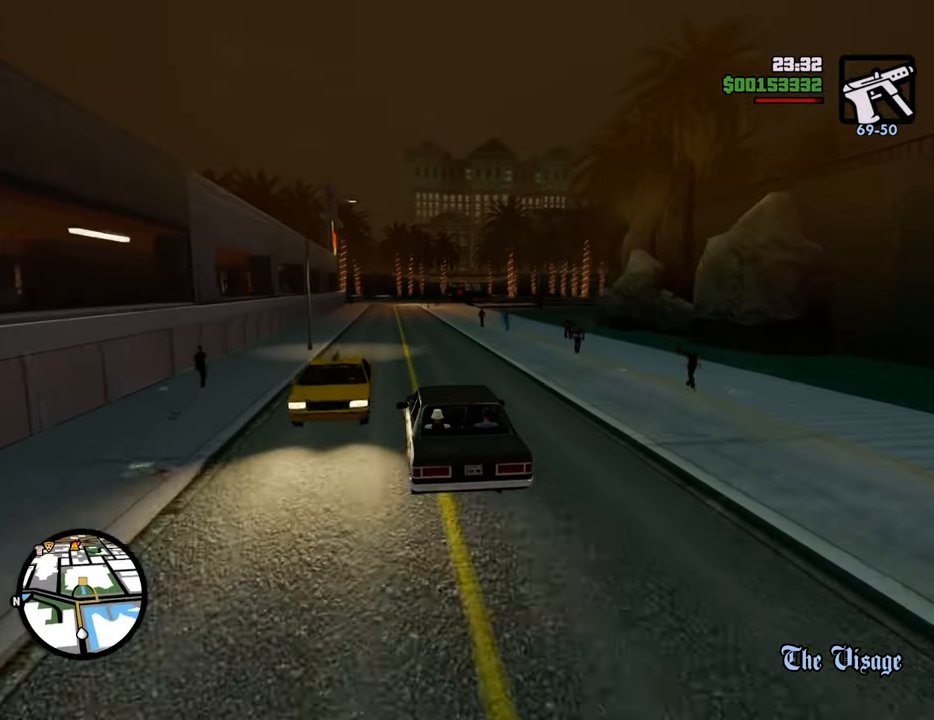
{"keys": ["w"], "mouse": [], "events": []}
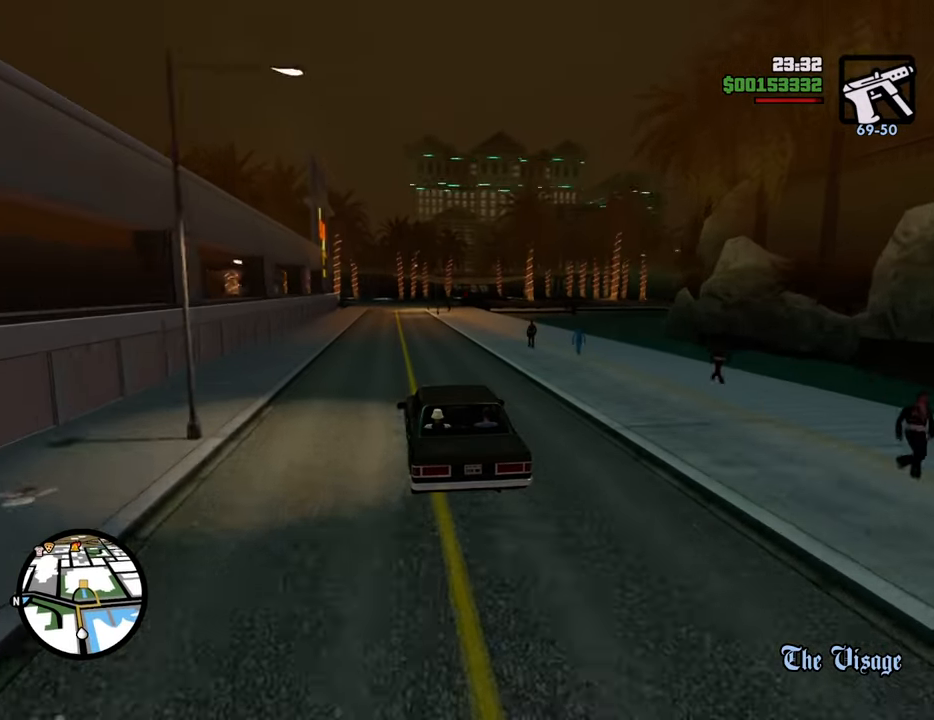
{"keys": ["w"], "mouse": [], "events": []}
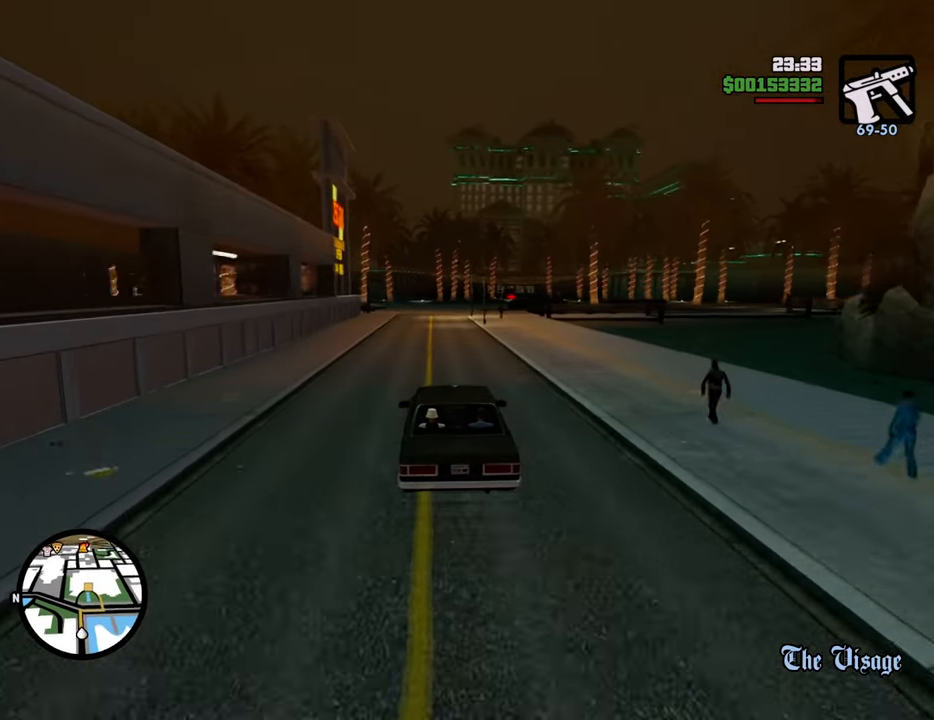
{"keys": ["w"], "mouse": [], "events": []}
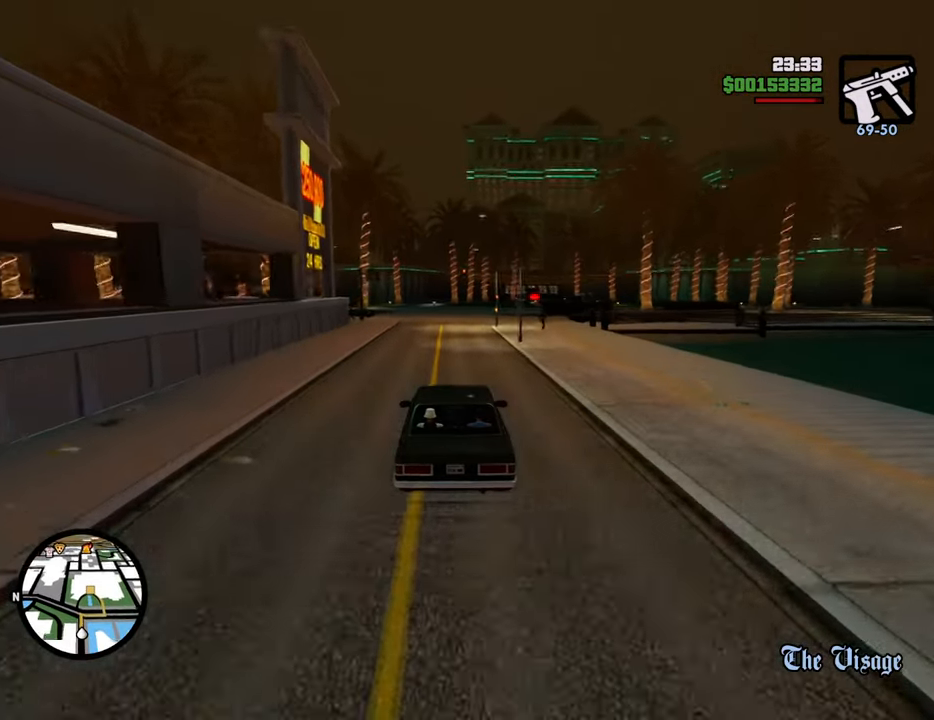
{"keys": ["w"], "mouse": [], "events": []}
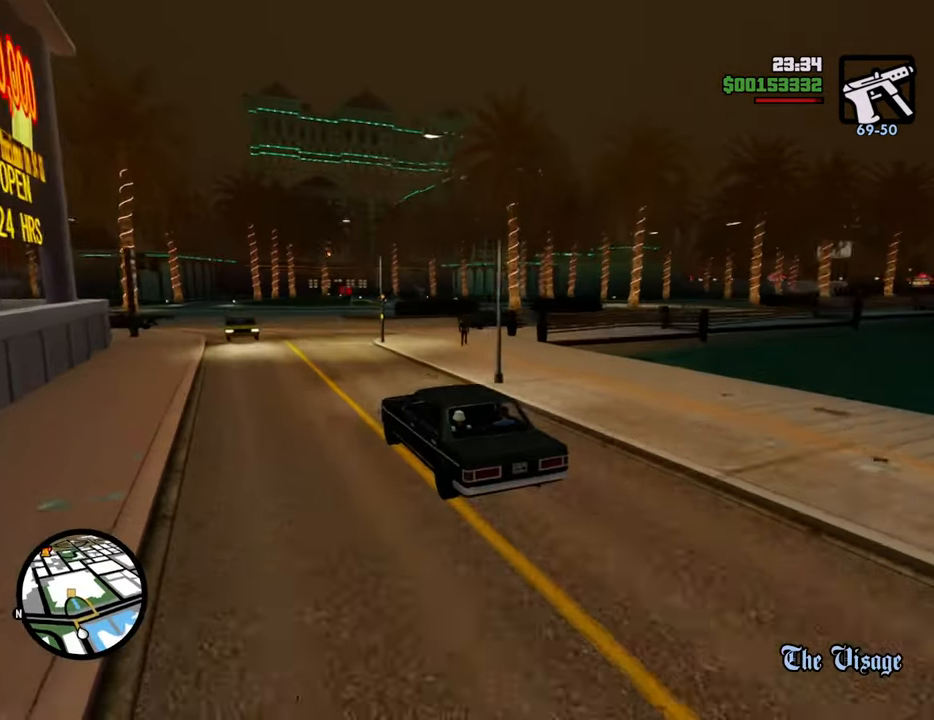
{"keys": ["a", "w"], "mouse": [], "events": [[234, "d", "down"], [367, "d", "up"], [467, "a", "down"]]}
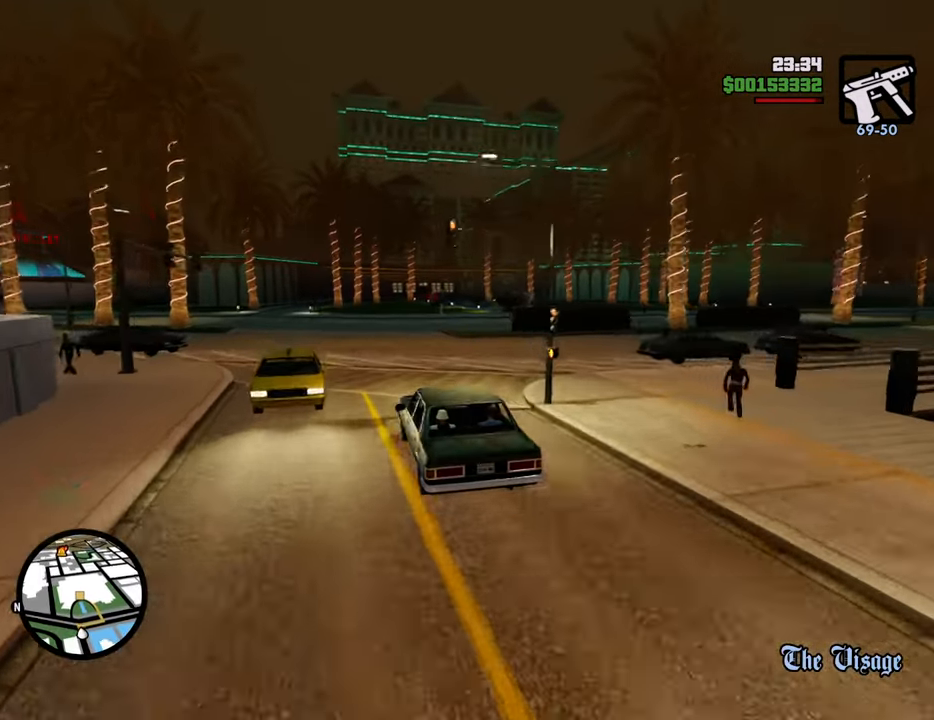
{"keys": ["w"], "mouse": [], "events": [[84, "a", "up"], [368, "d", "down"], [451, "d", "up"]]}
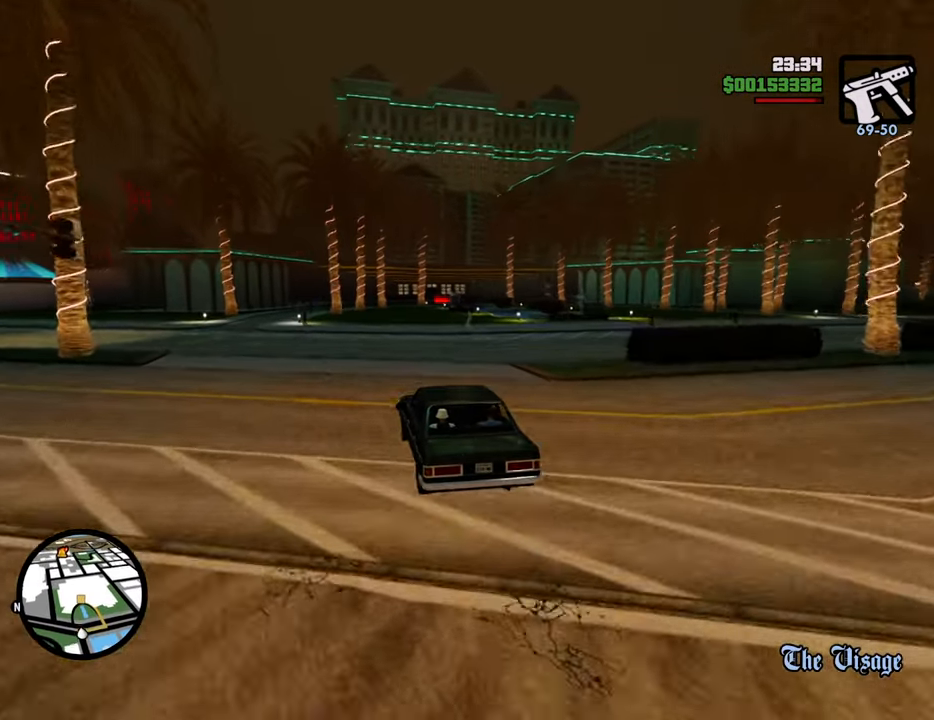
{"keys": ["d", "w"], "mouse": [], "events": [[468, "d", "down"]]}
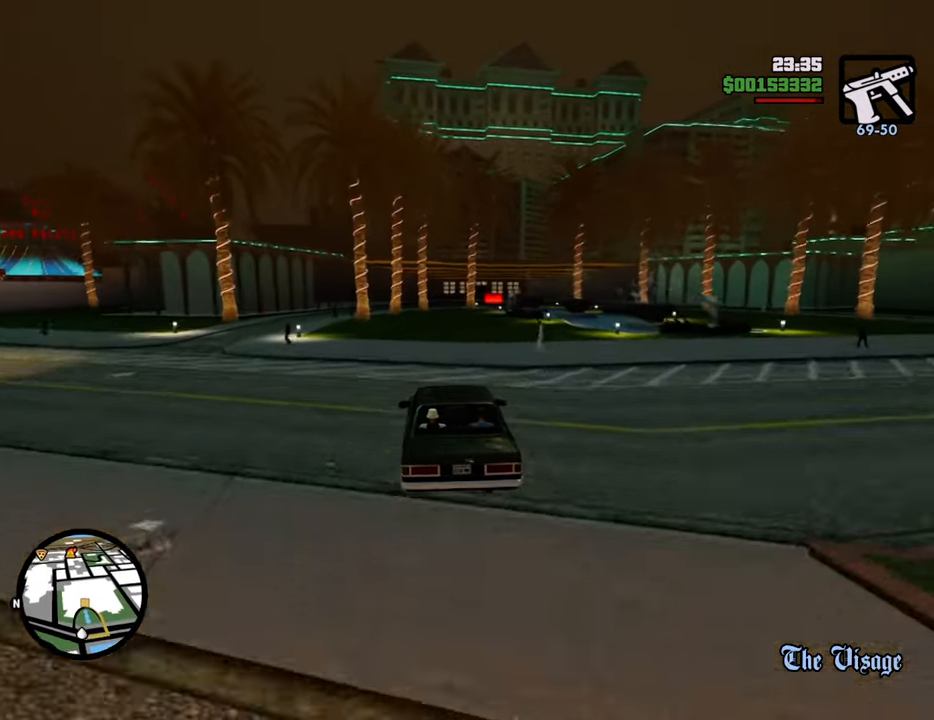
{"keys": ["w"], "mouse": [], "events": [[67, "d", "up"]]}
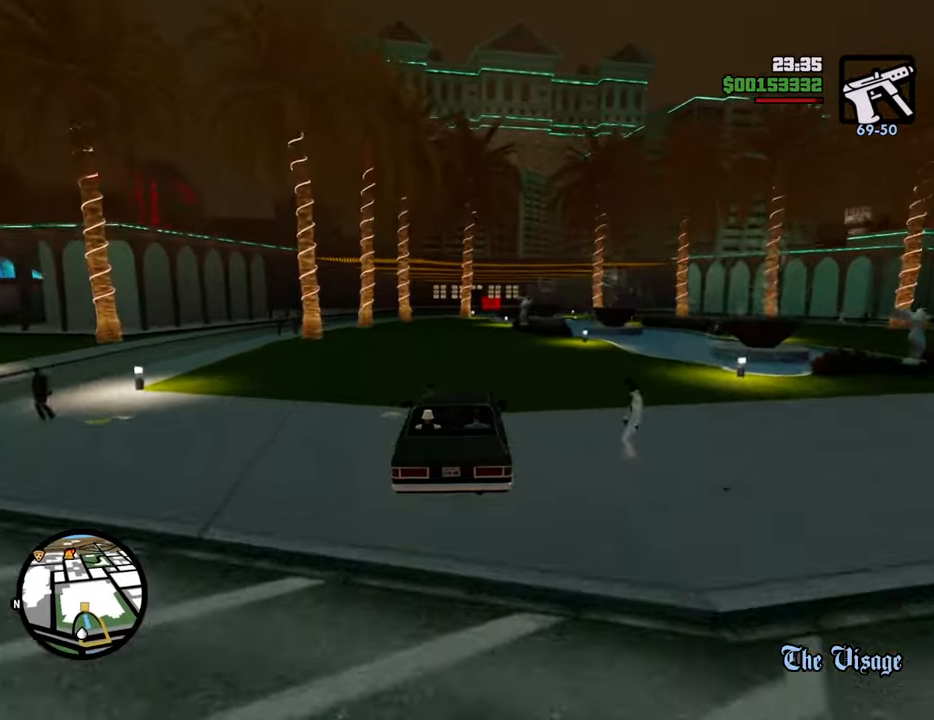
{"keys": ["w"], "mouse": [], "events": [[401, "d", "down"], [501, "d", "up"]]}
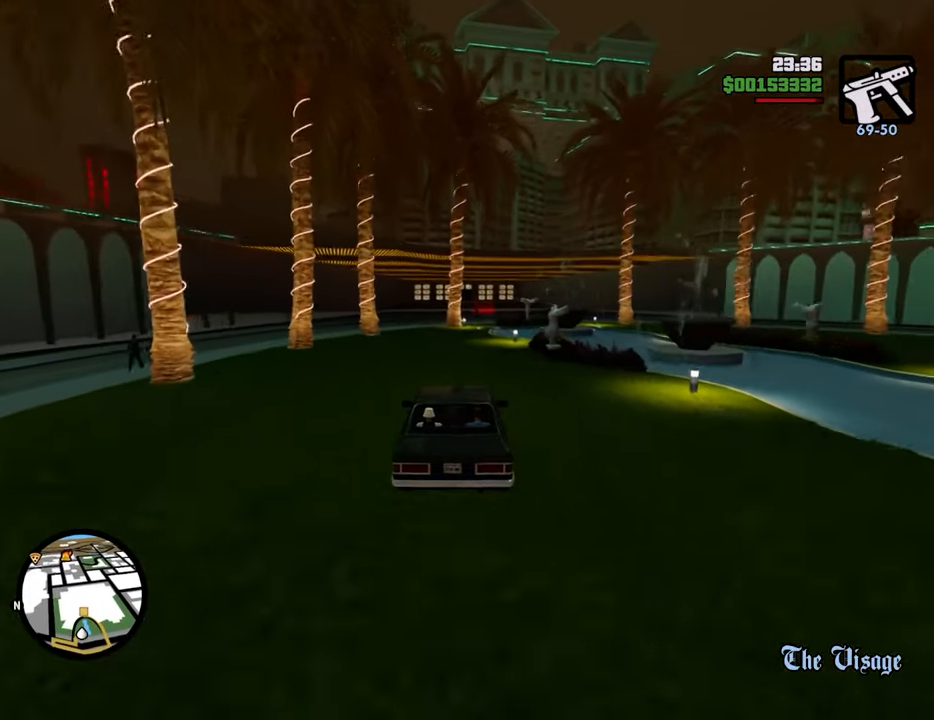
{"keys": ["w"], "mouse": [], "events": []}